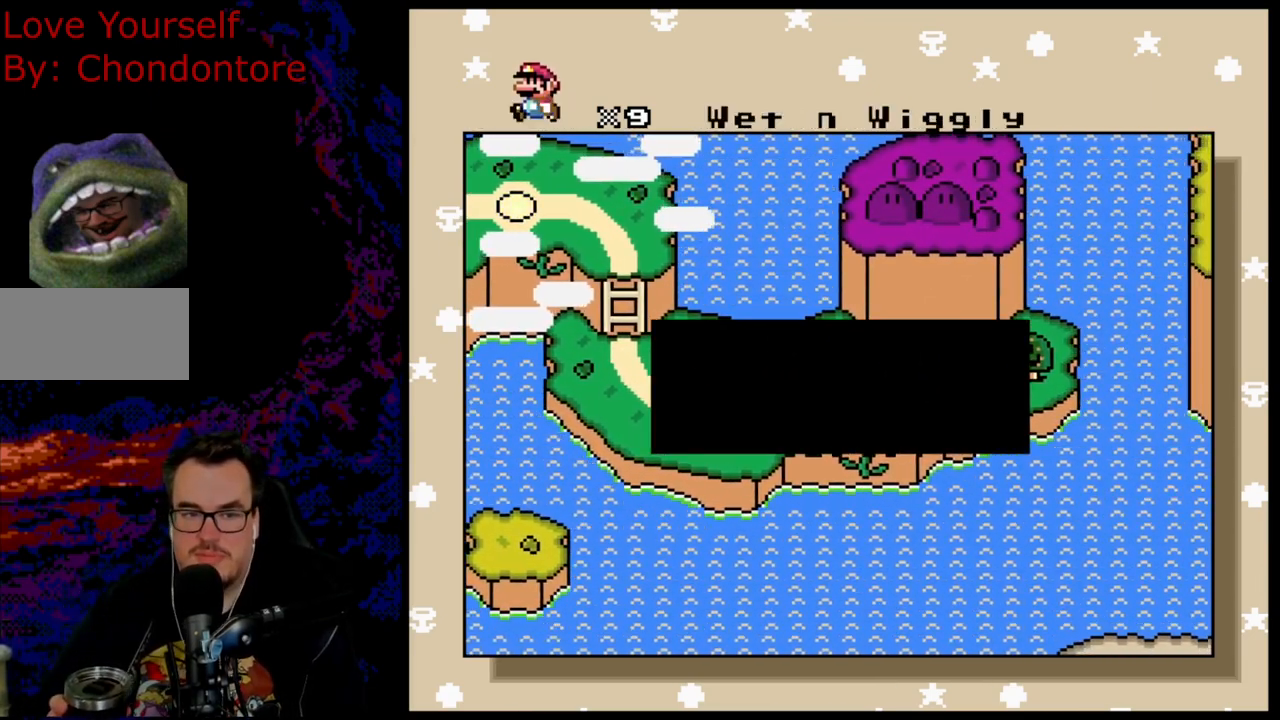
Gameplay with a controller (Nintendo layout); each line is a JSON object with the inputs held at the frame after it. "events" lists button and stick changes between this image and that frame as [ms after this image, input, new state], when the widget could be followed in between. Not read: L3 R3.
{"buttons": ["B"], "events": [[333, "B", "down"]]}
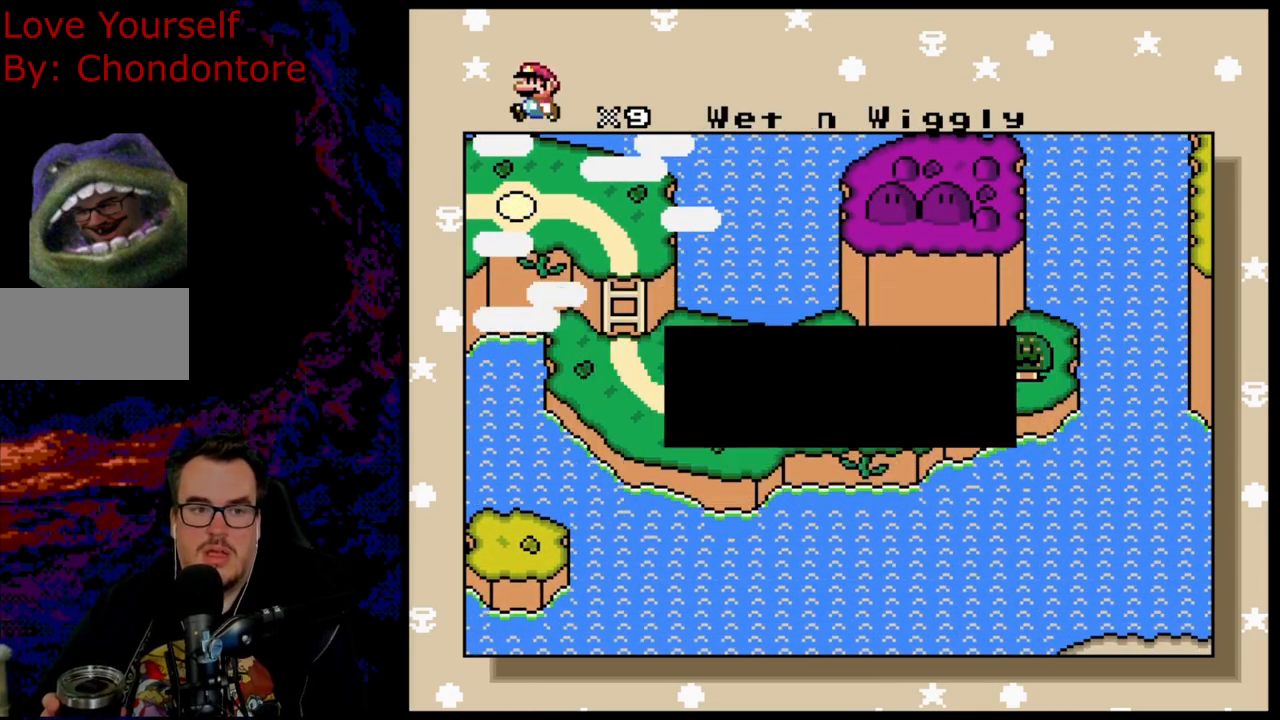
{"buttons": [], "events": [[33, "B", "up"]]}
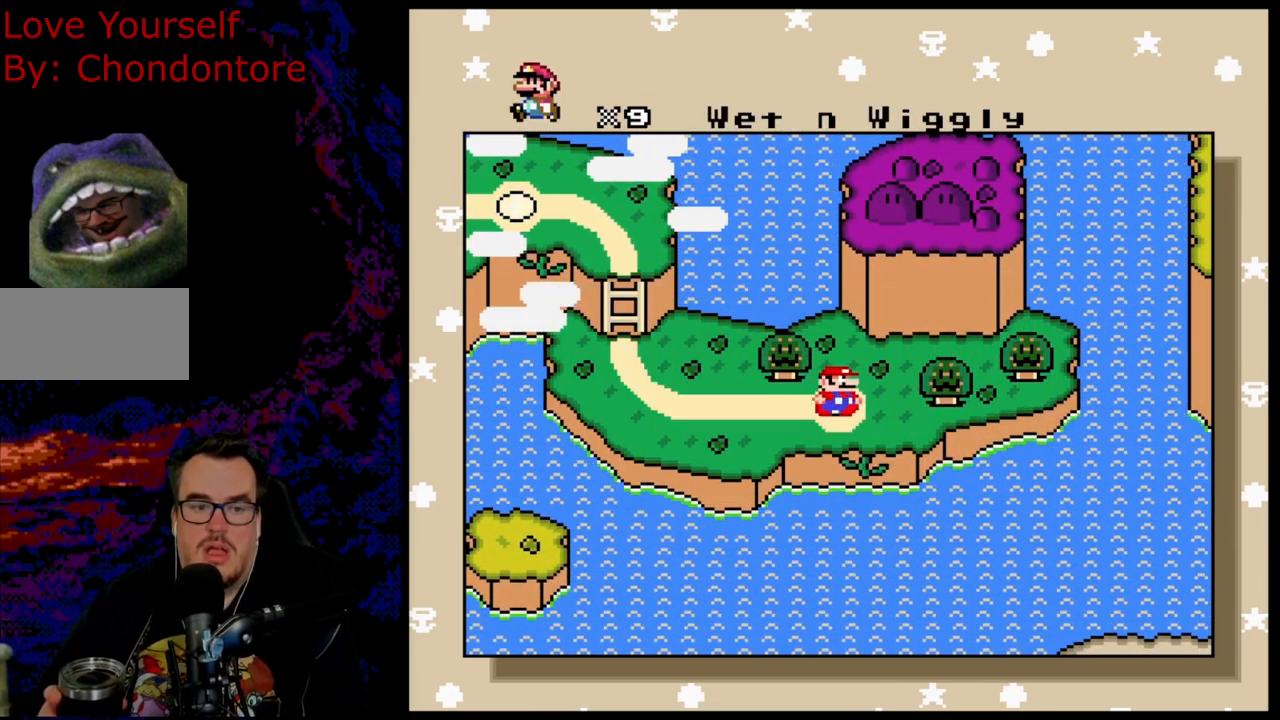
{"buttons": [], "events": []}
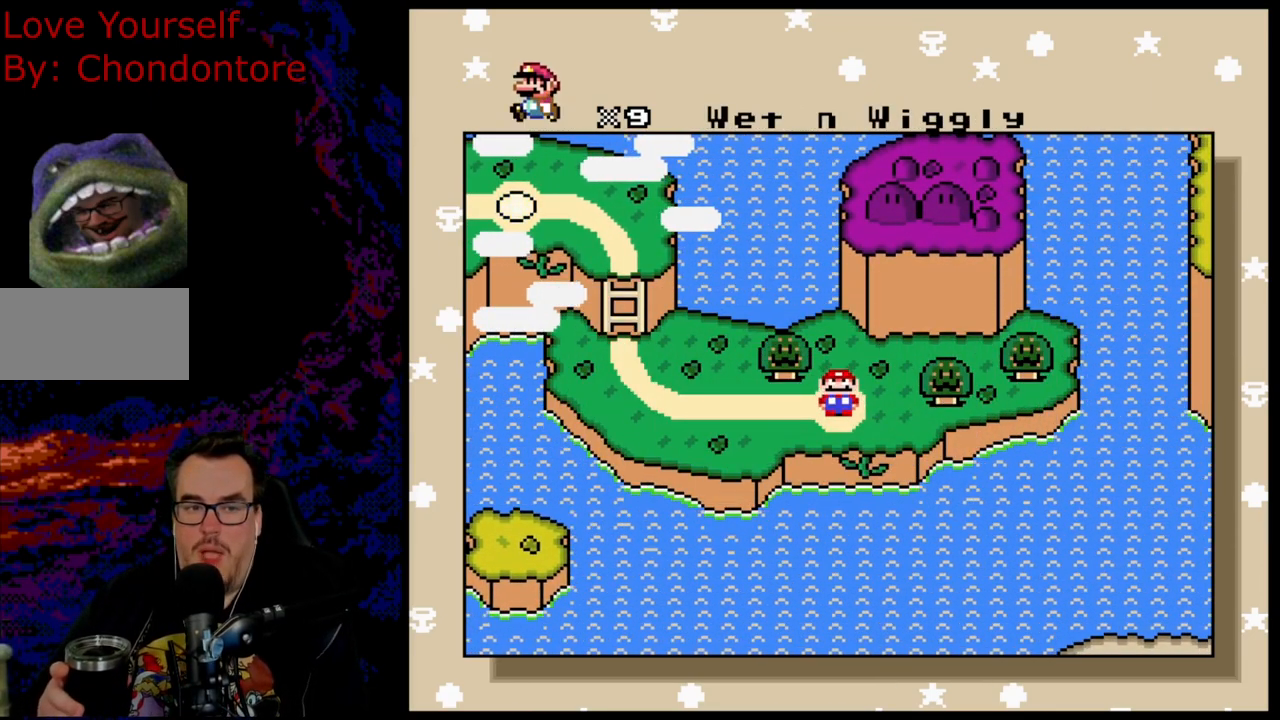
{"buttons": [], "events": []}
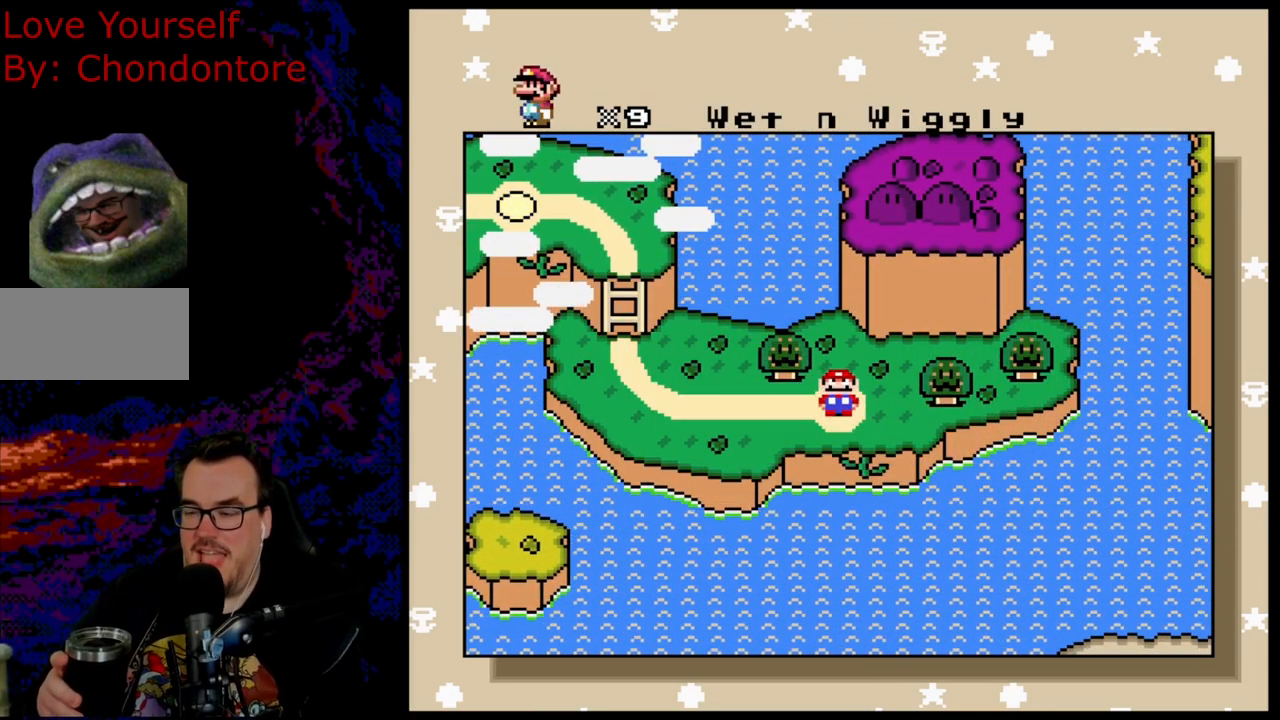
{"buttons": [], "events": []}
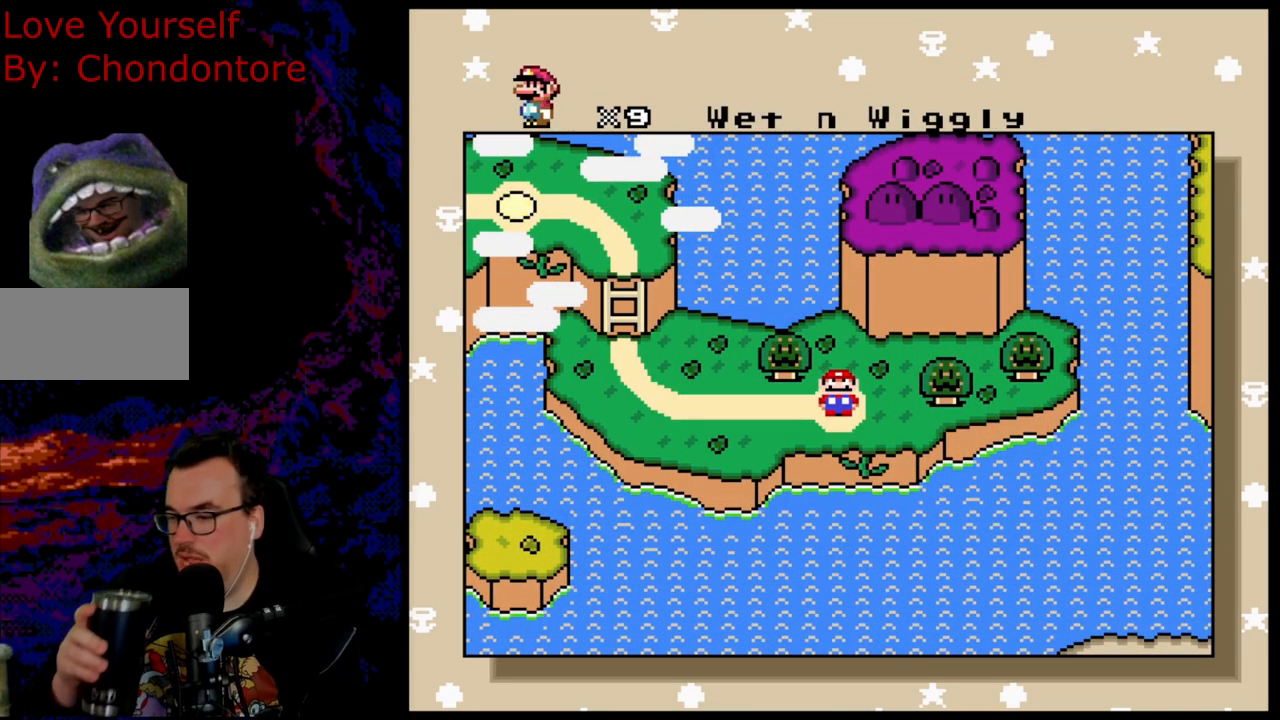
{"buttons": [], "events": []}
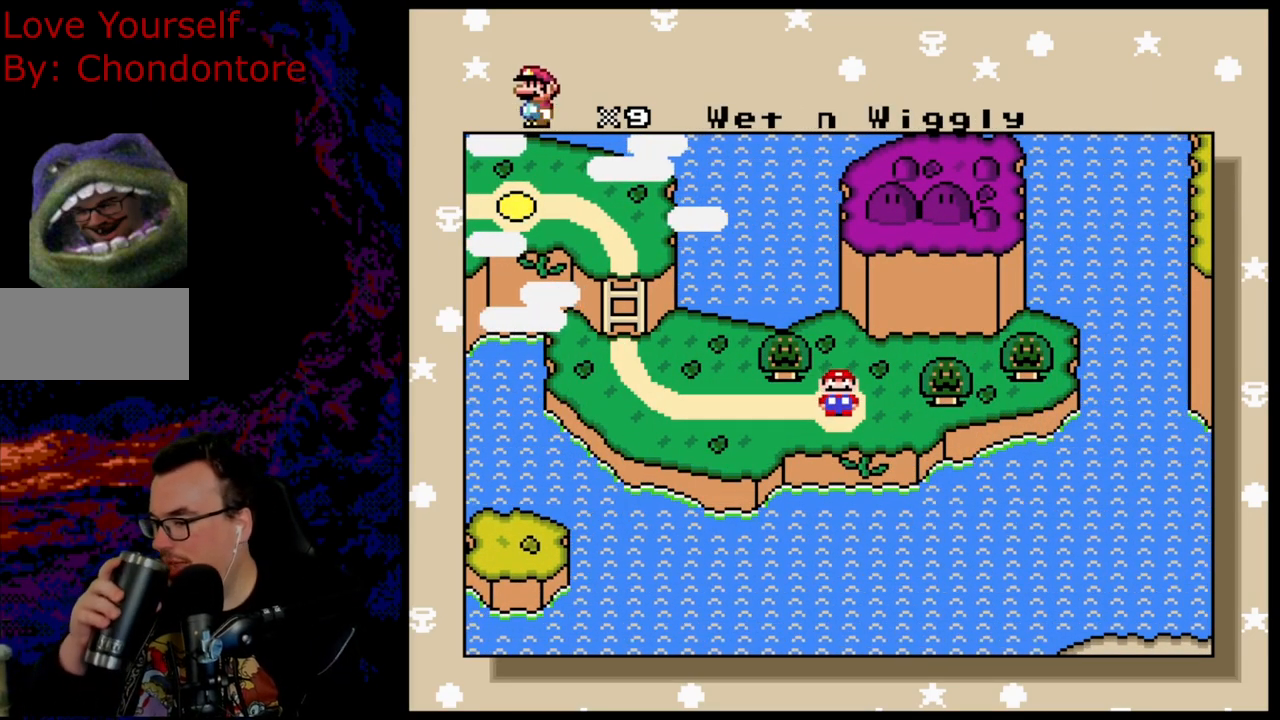
{"buttons": [], "events": []}
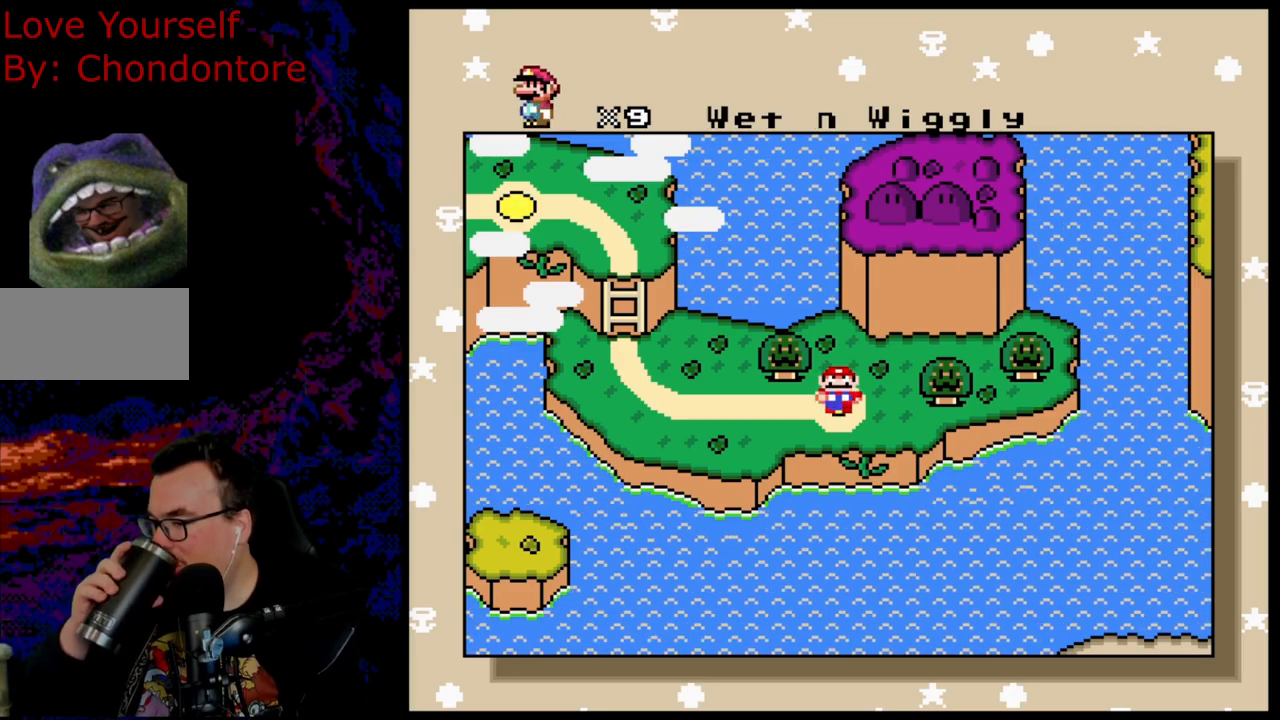
{"buttons": ["B"], "events": [[433, "B", "down"]]}
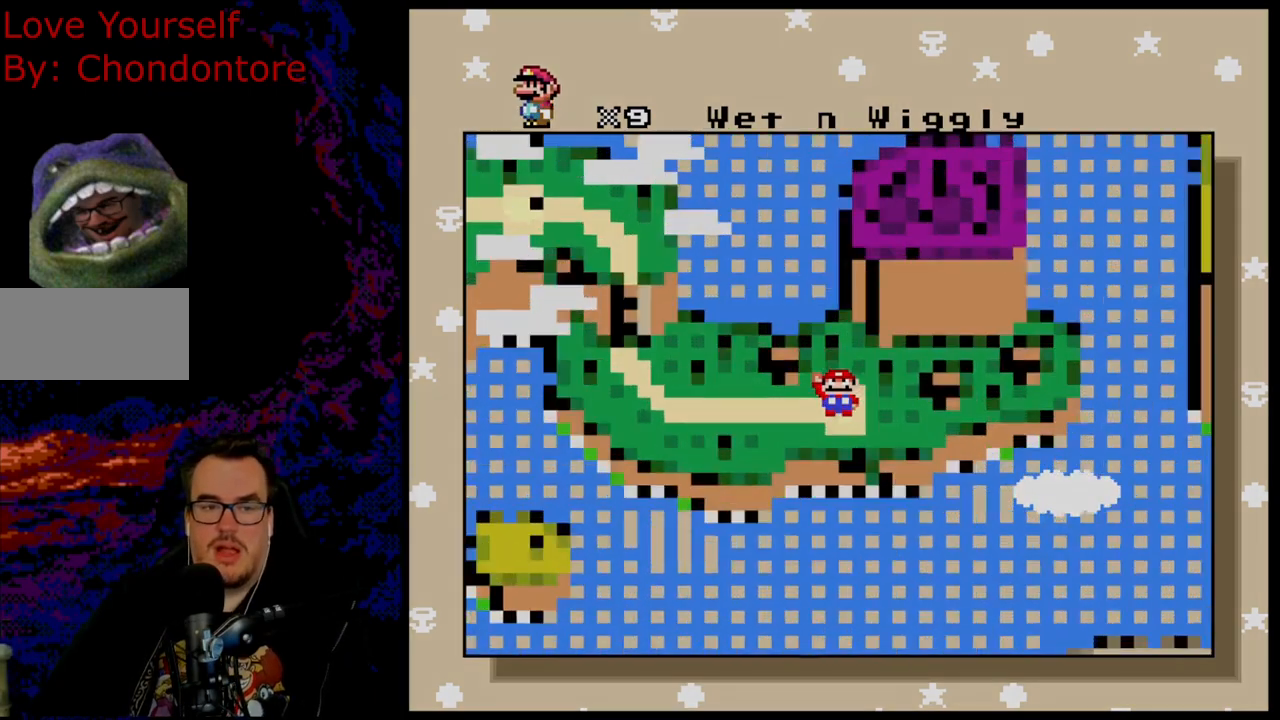
{"buttons": ["B"], "events": [[33, "B", "up"], [117, "B", "down"], [233, "B", "up"], [333, "B", "down"]]}
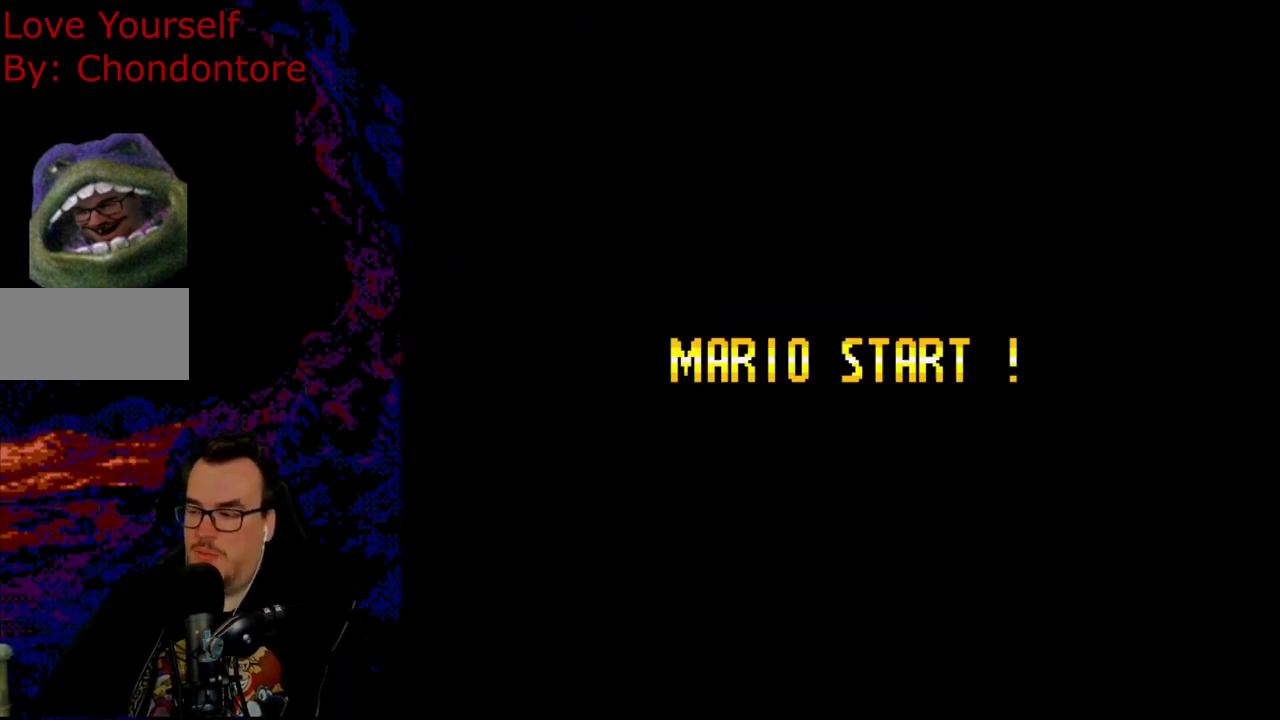
{"buttons": [], "events": [[100, "B", "up"]]}
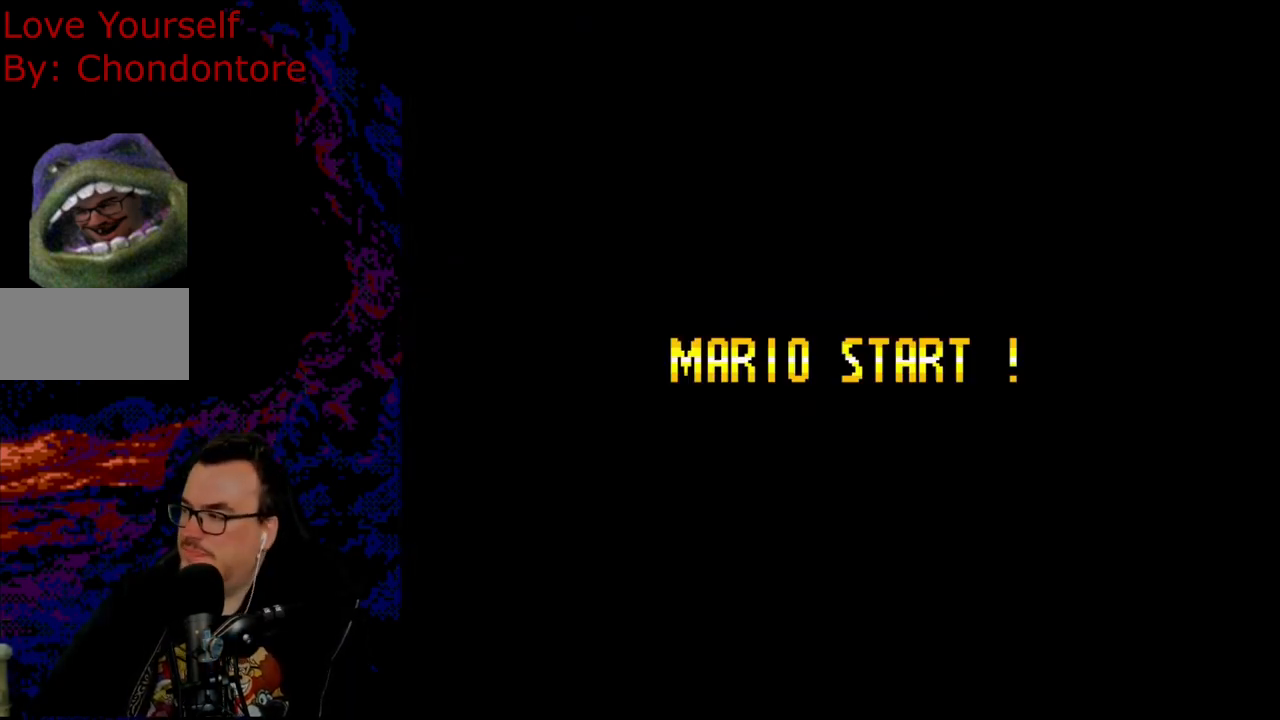
{"buttons": [], "events": []}
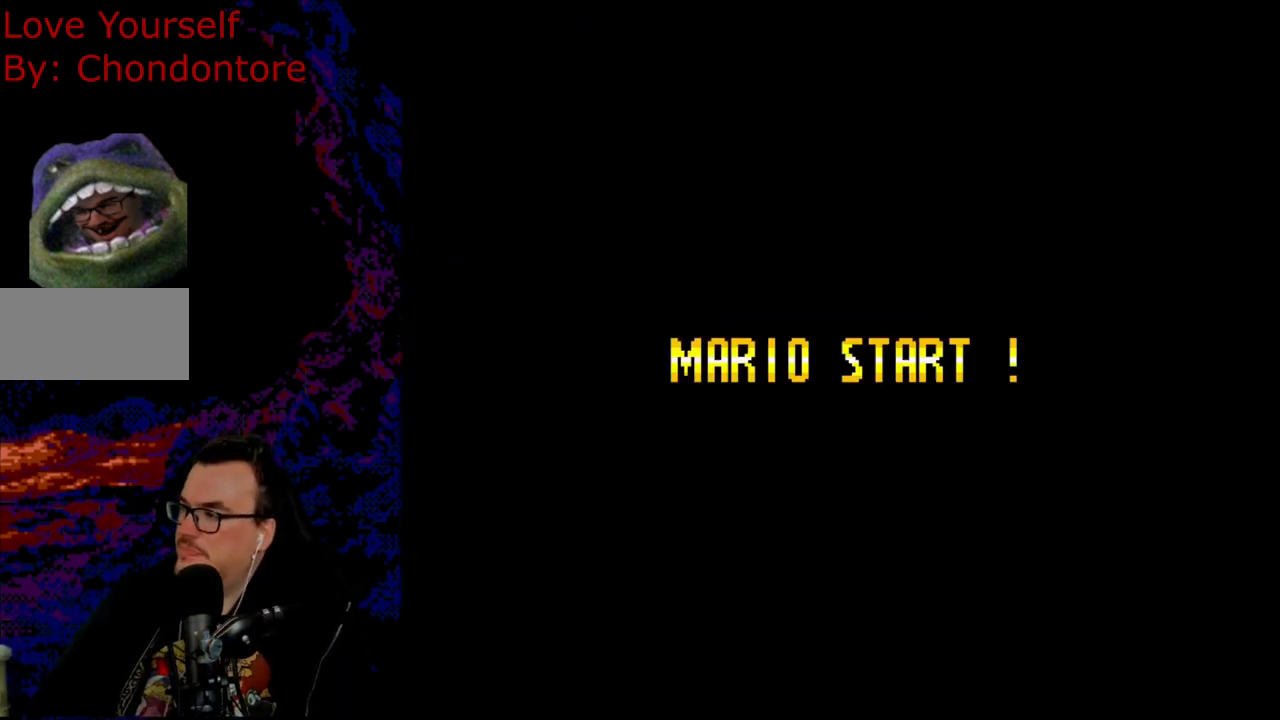
{"buttons": [], "events": []}
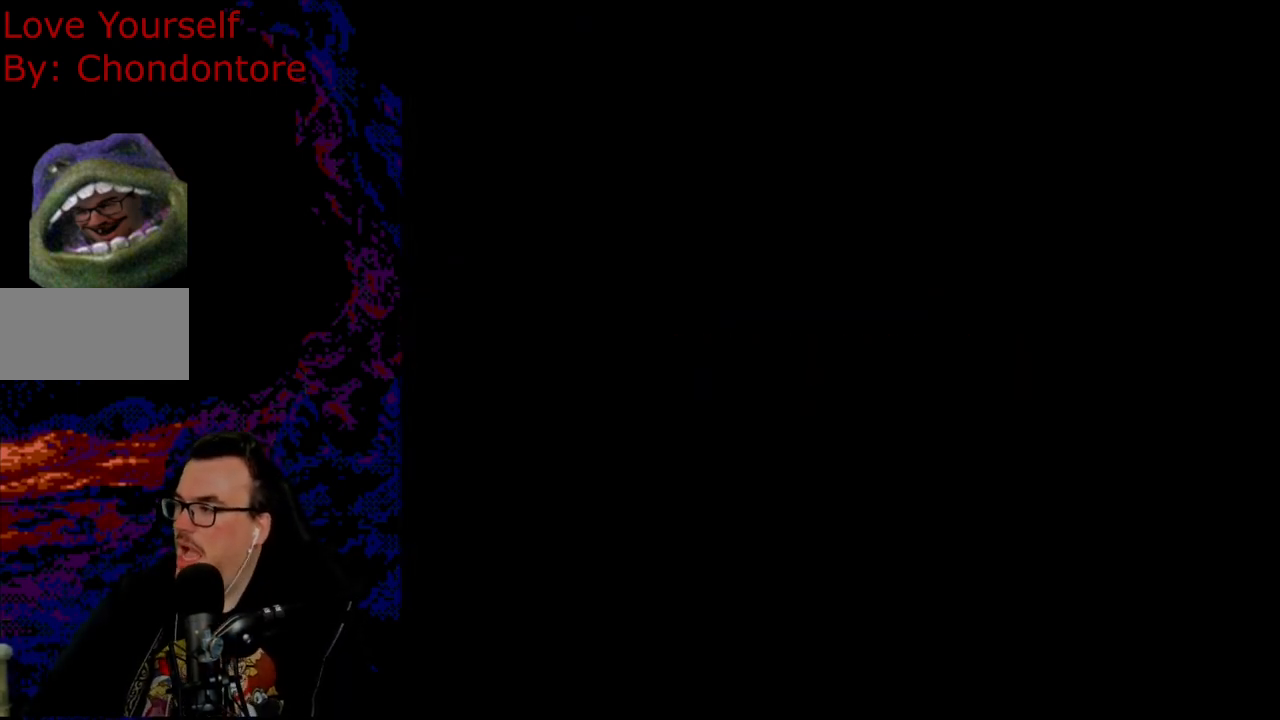
{"buttons": [], "events": []}
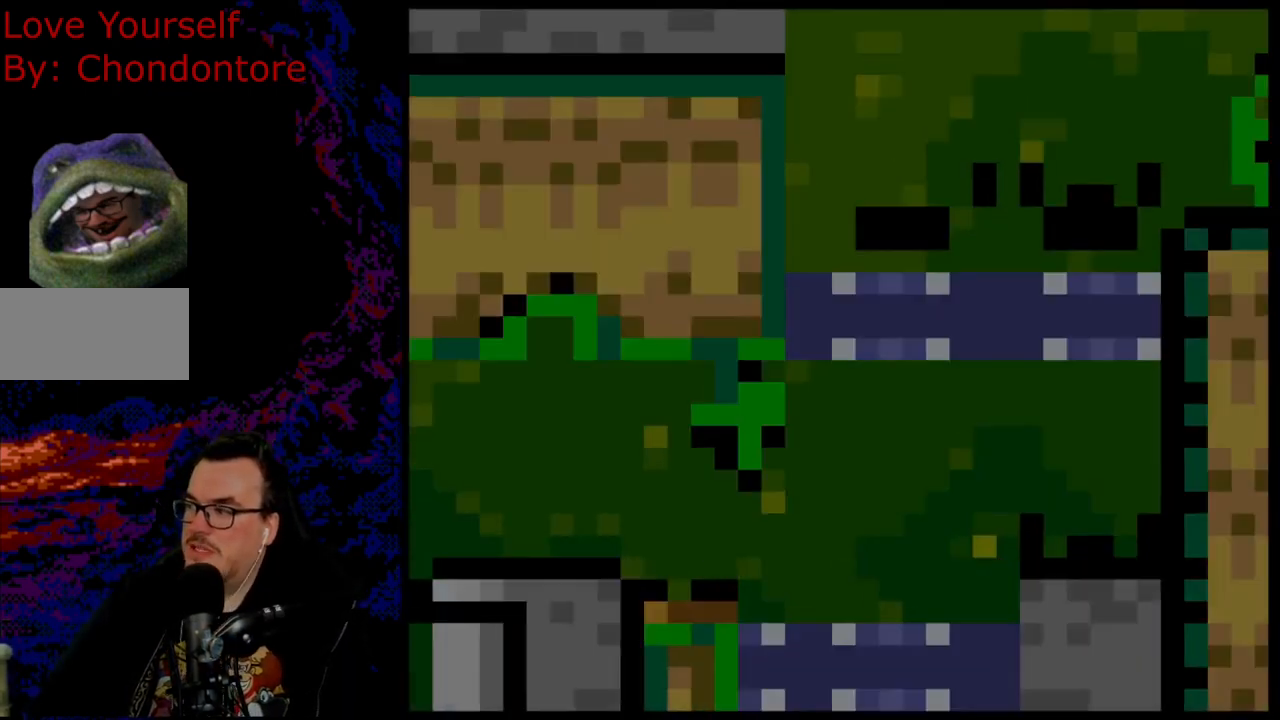
{"buttons": ["Y"], "events": [[17, "Y", "down"]]}
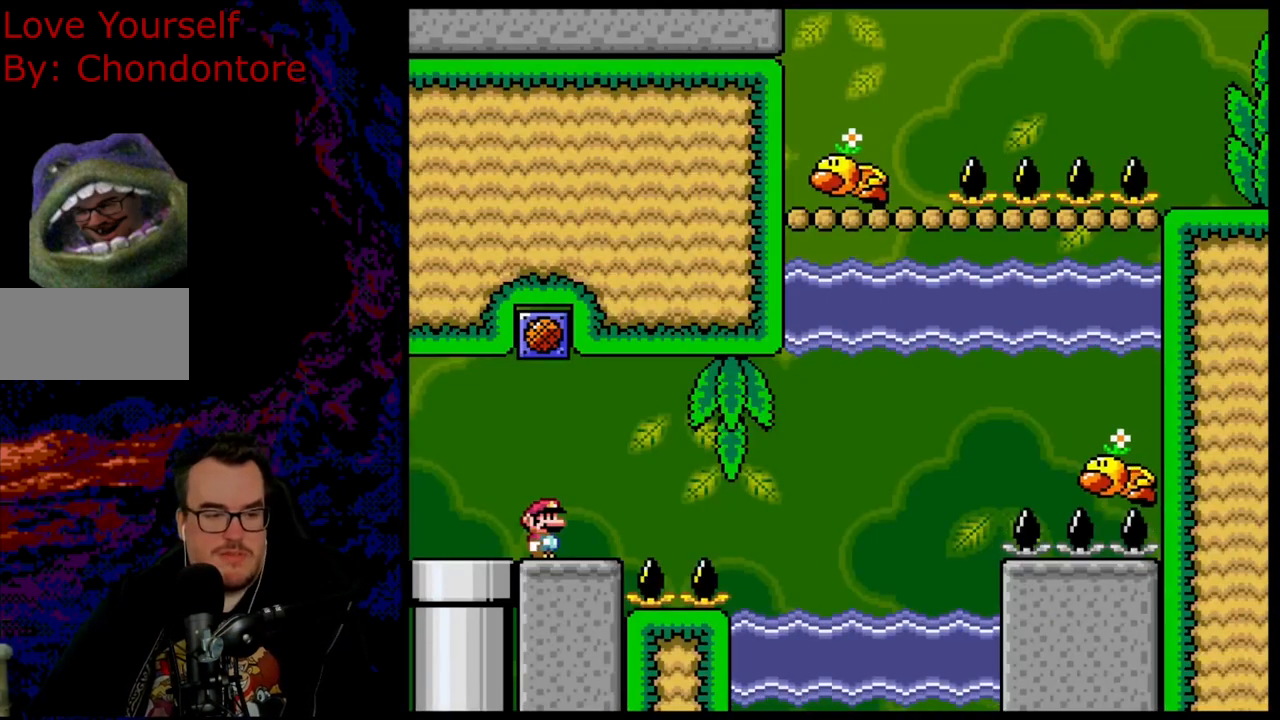
{"buttons": ["B", "Y"], "events": [[367, "B", "down"]]}
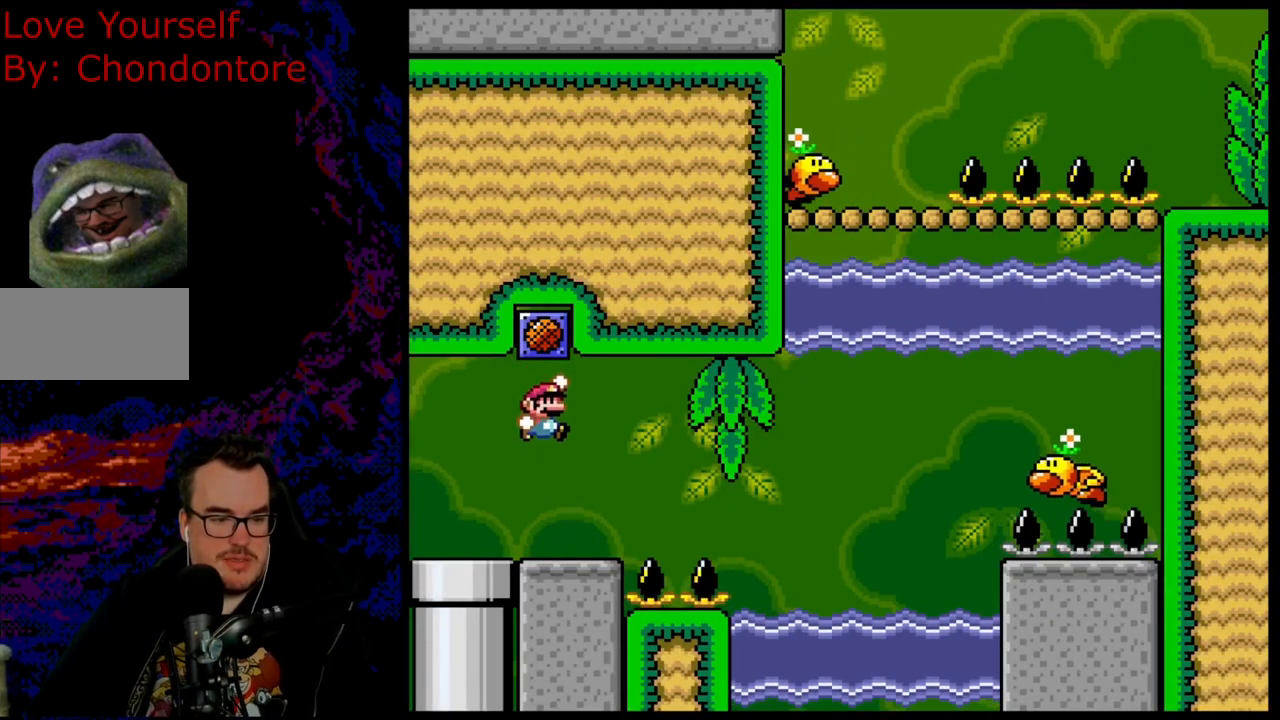
{"buttons": [], "events": [[167, "B", "up"], [250, "Y", "up"]]}
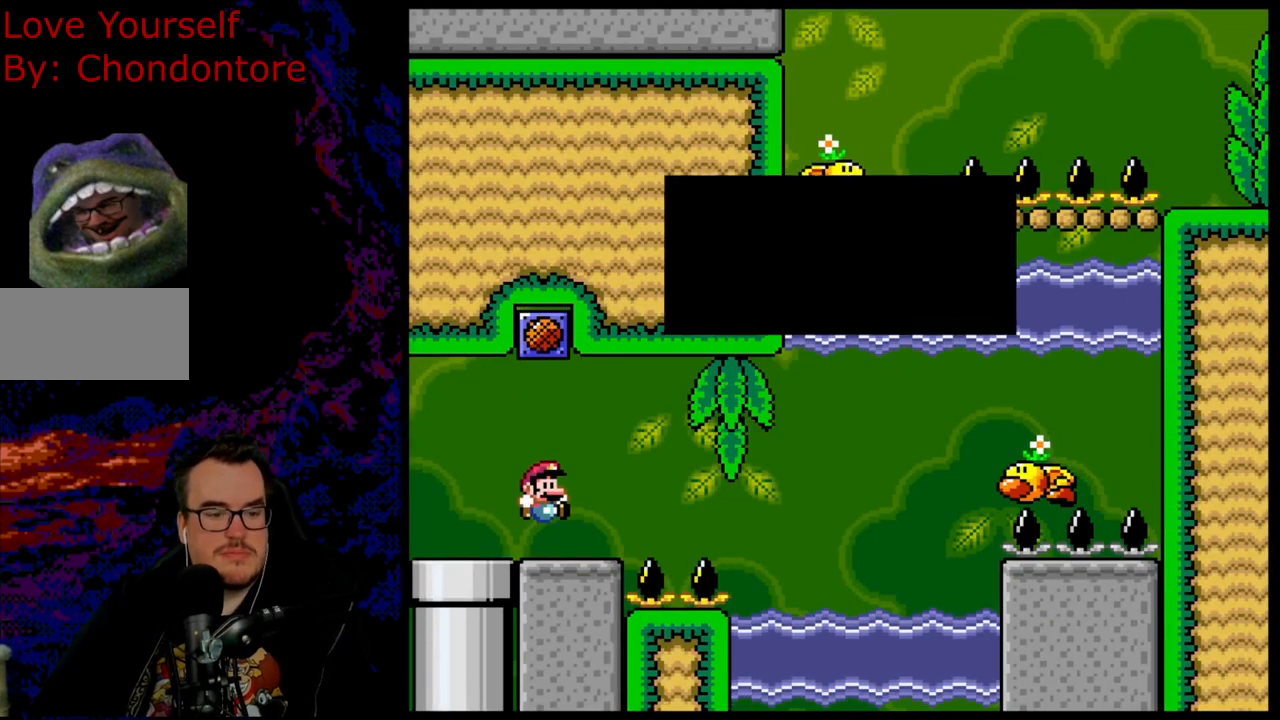
{"buttons": [], "events": []}
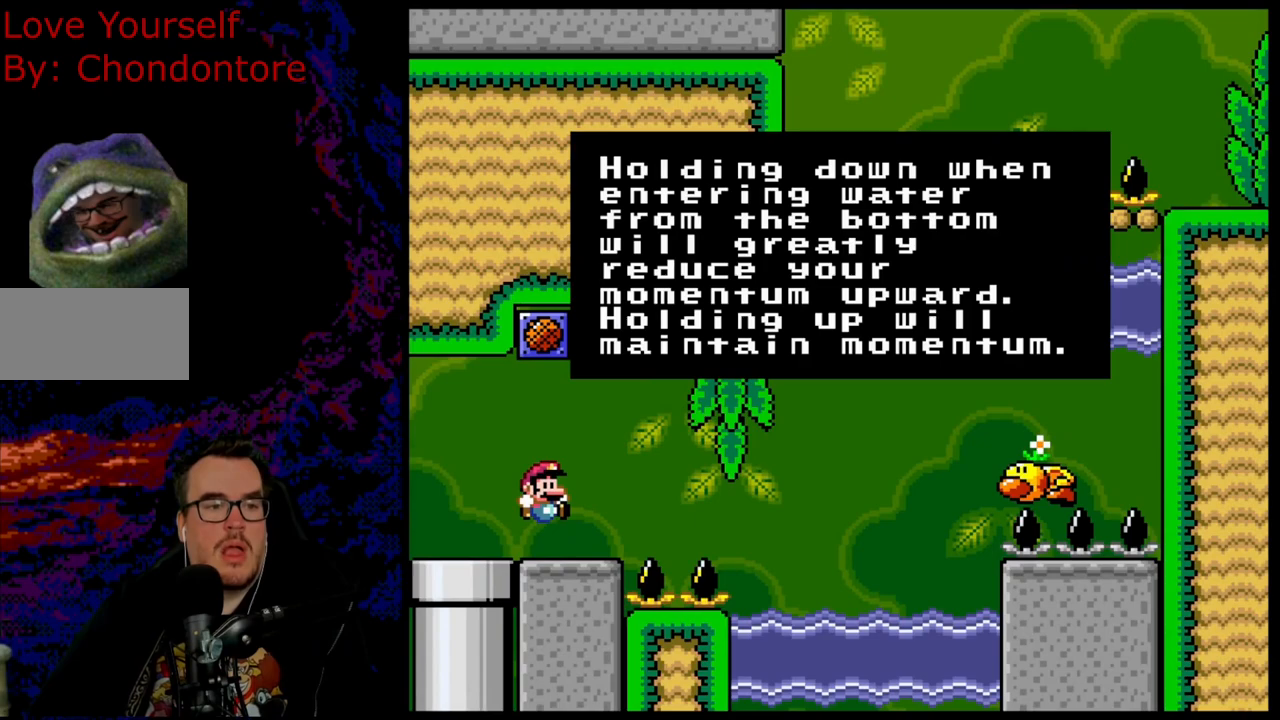
{"buttons": [], "events": []}
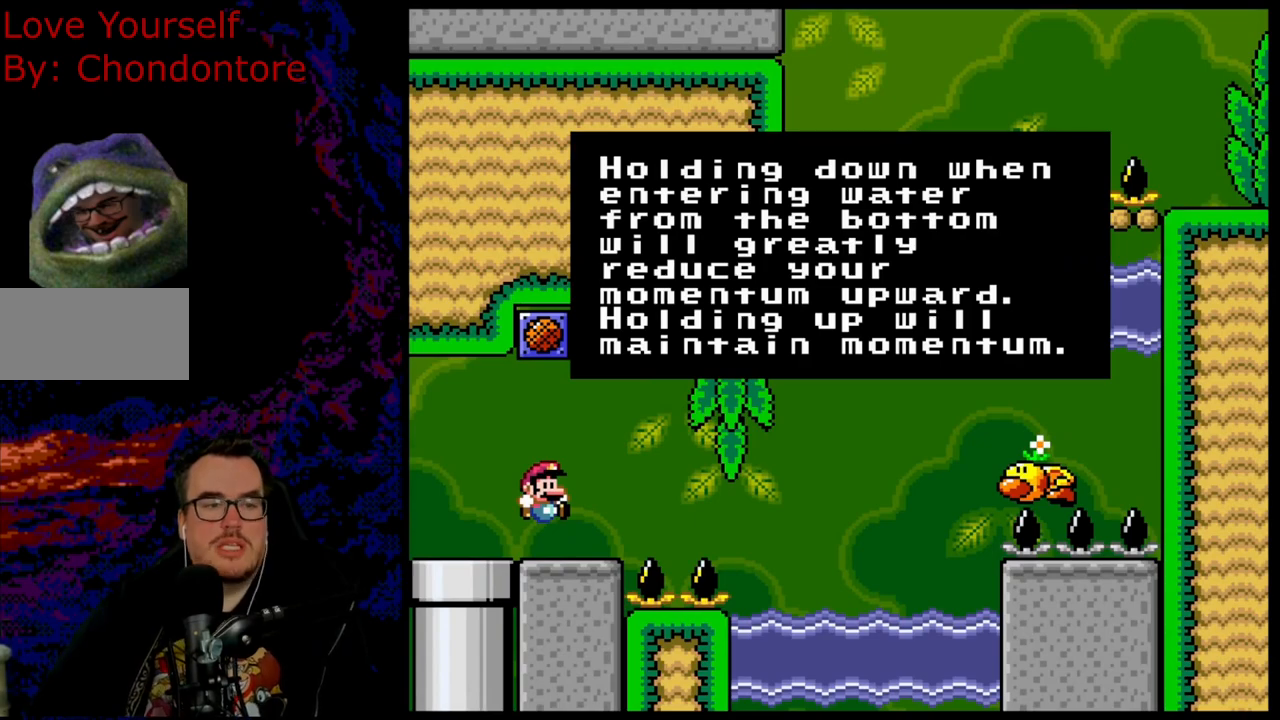
{"buttons": [], "events": []}
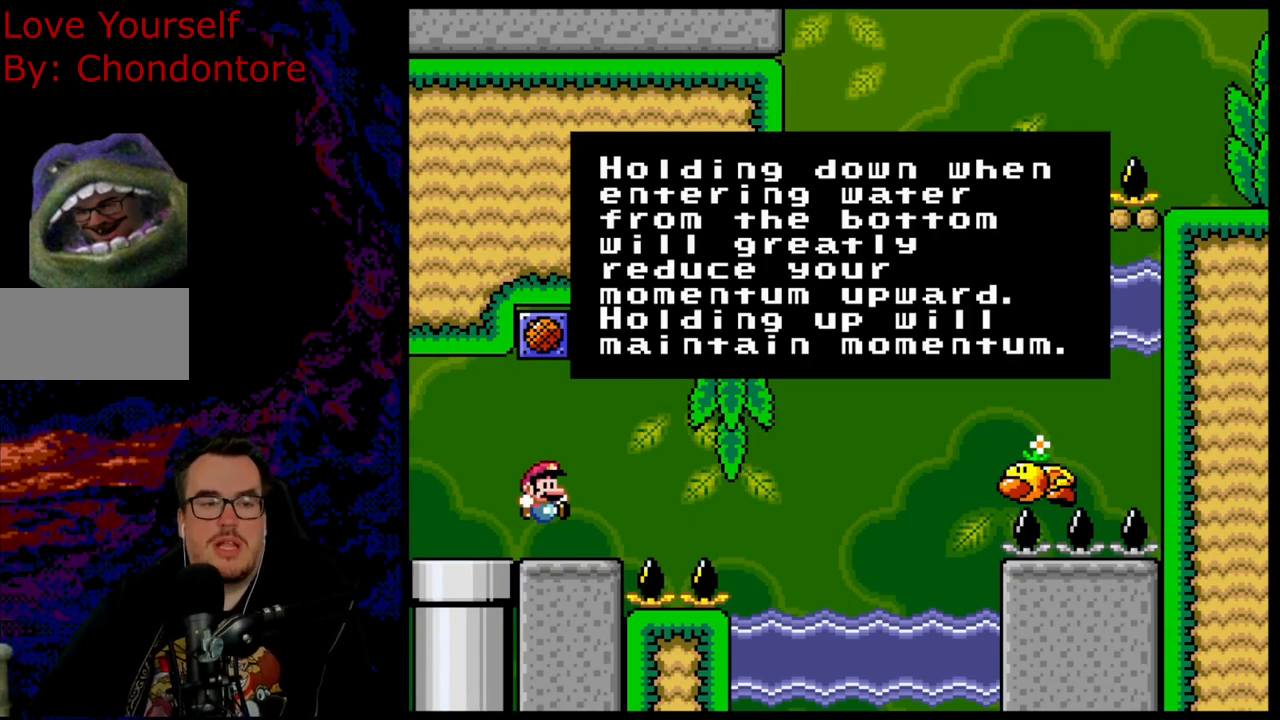
{"buttons": [], "events": []}
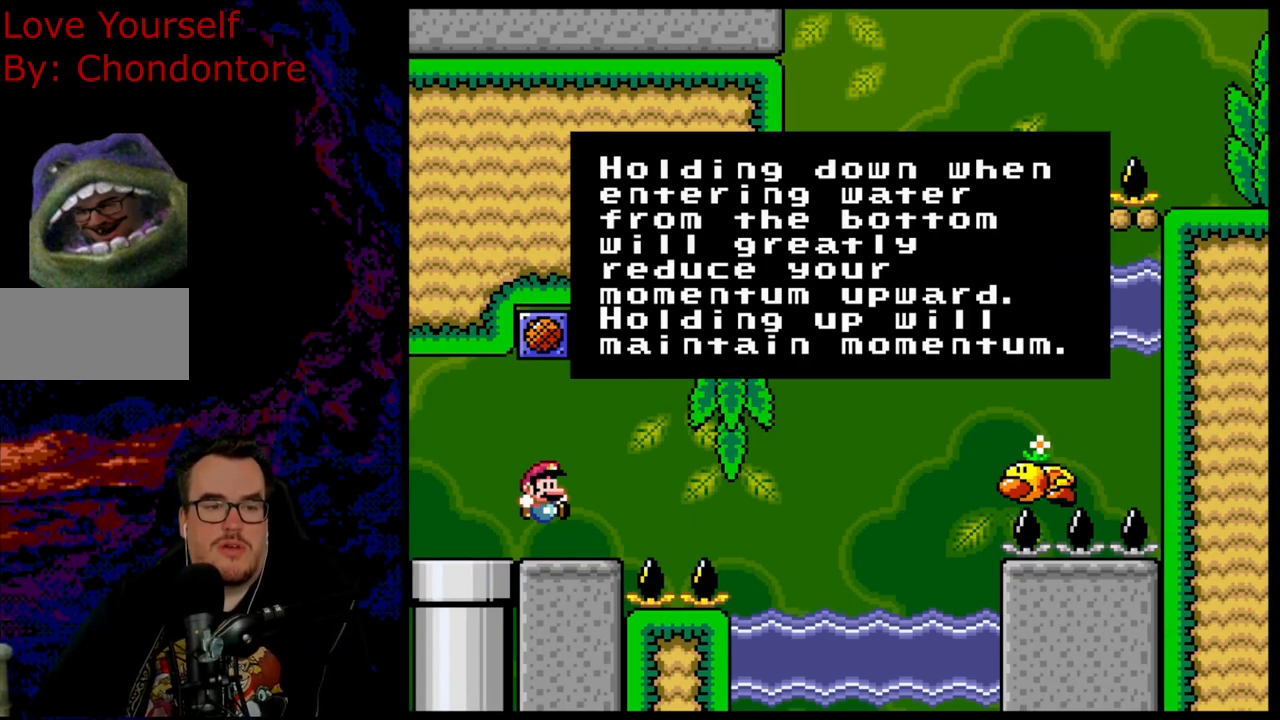
{"buttons": [], "events": []}
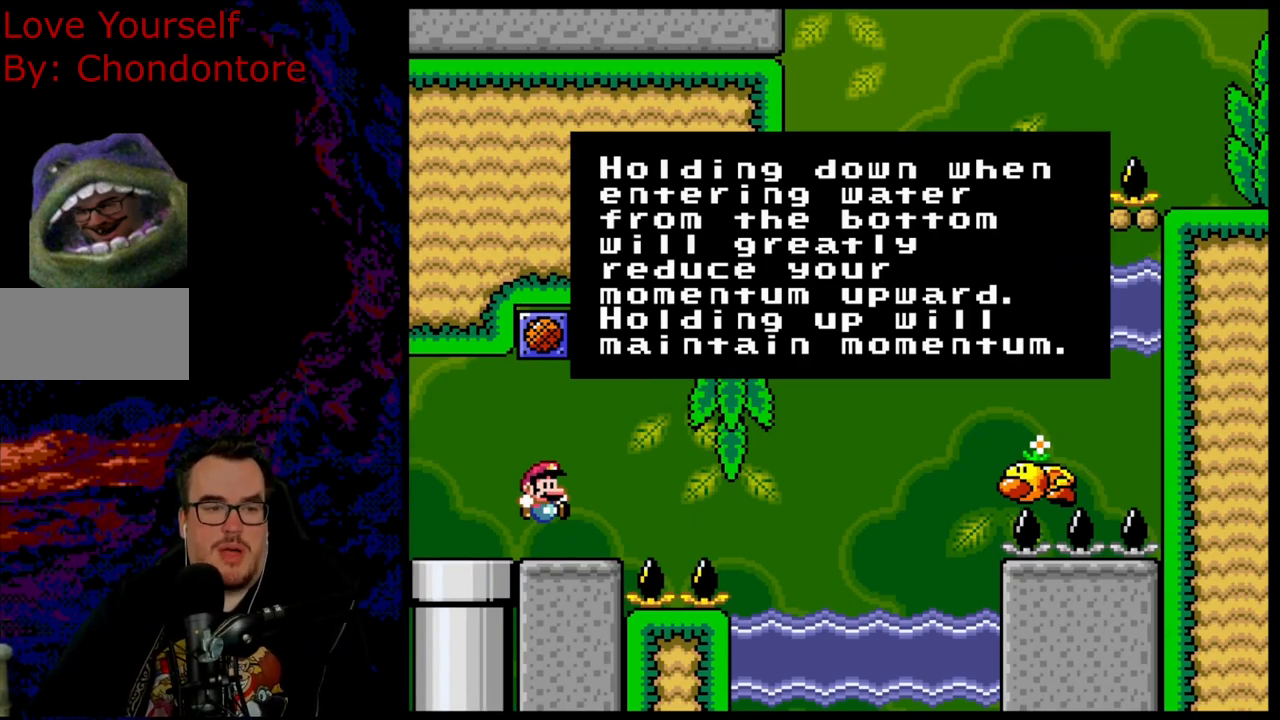
{"buttons": [], "events": []}
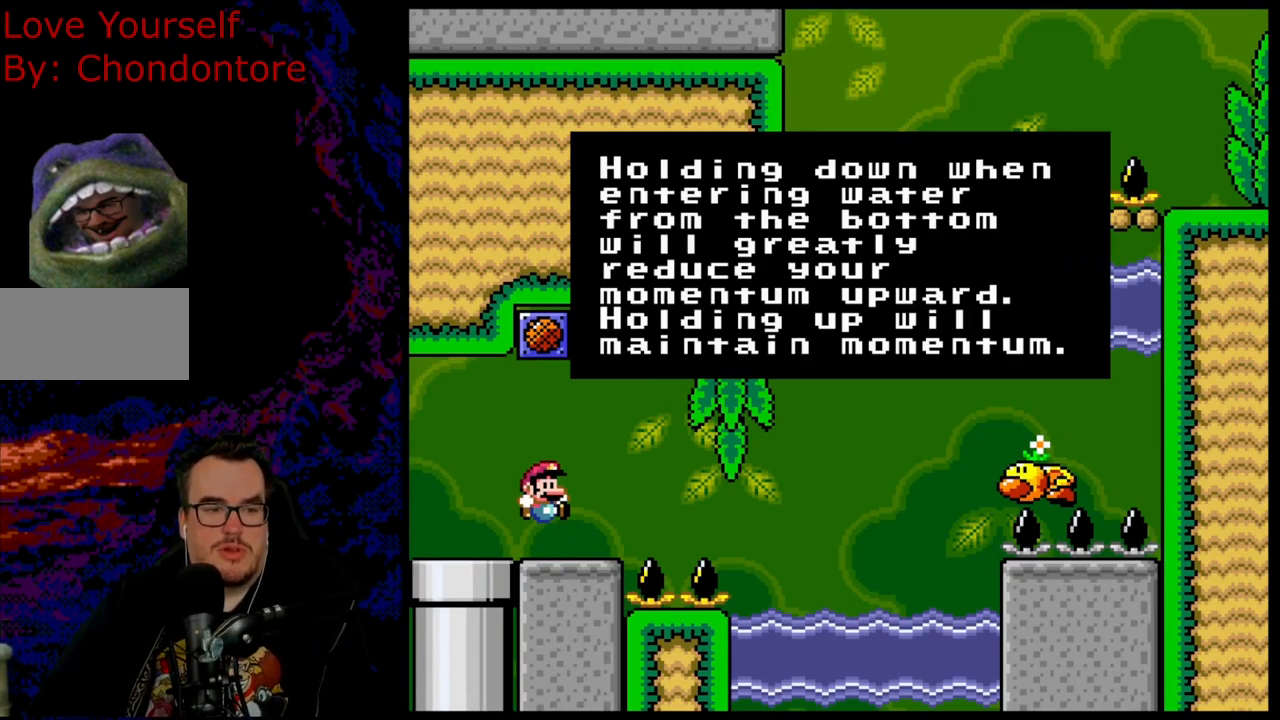
{"buttons": [], "events": []}
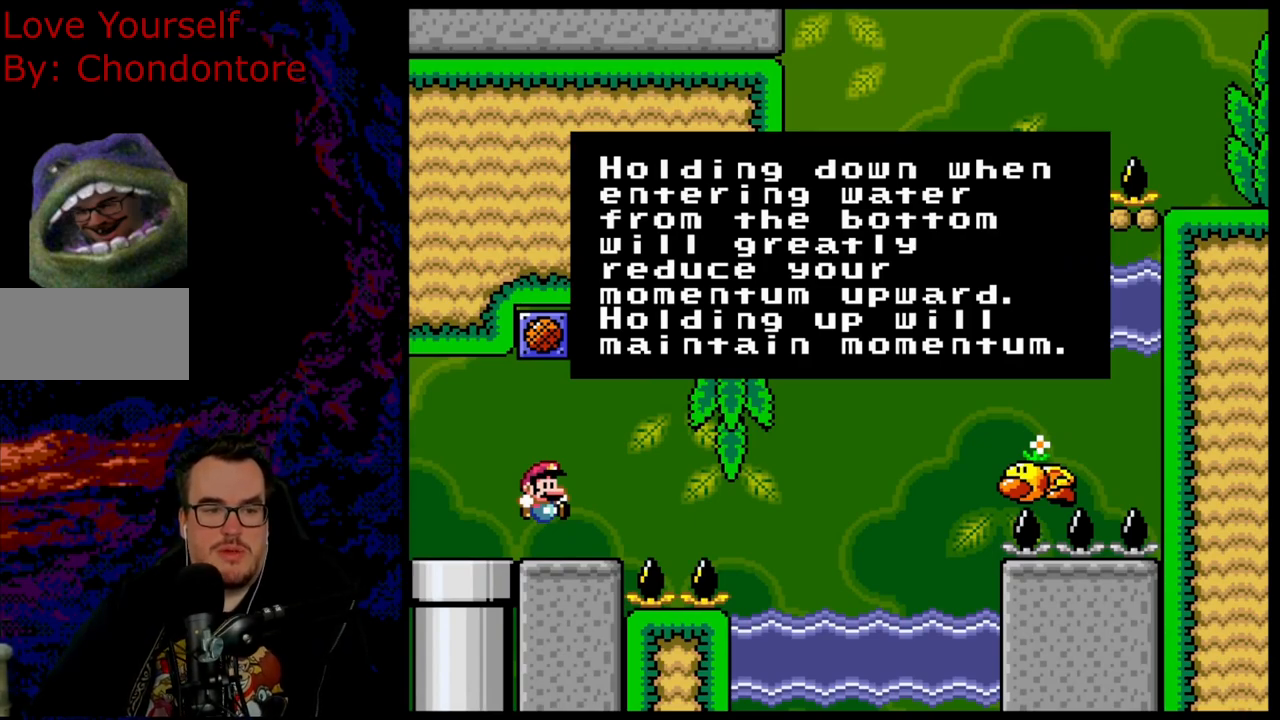
{"buttons": [], "events": []}
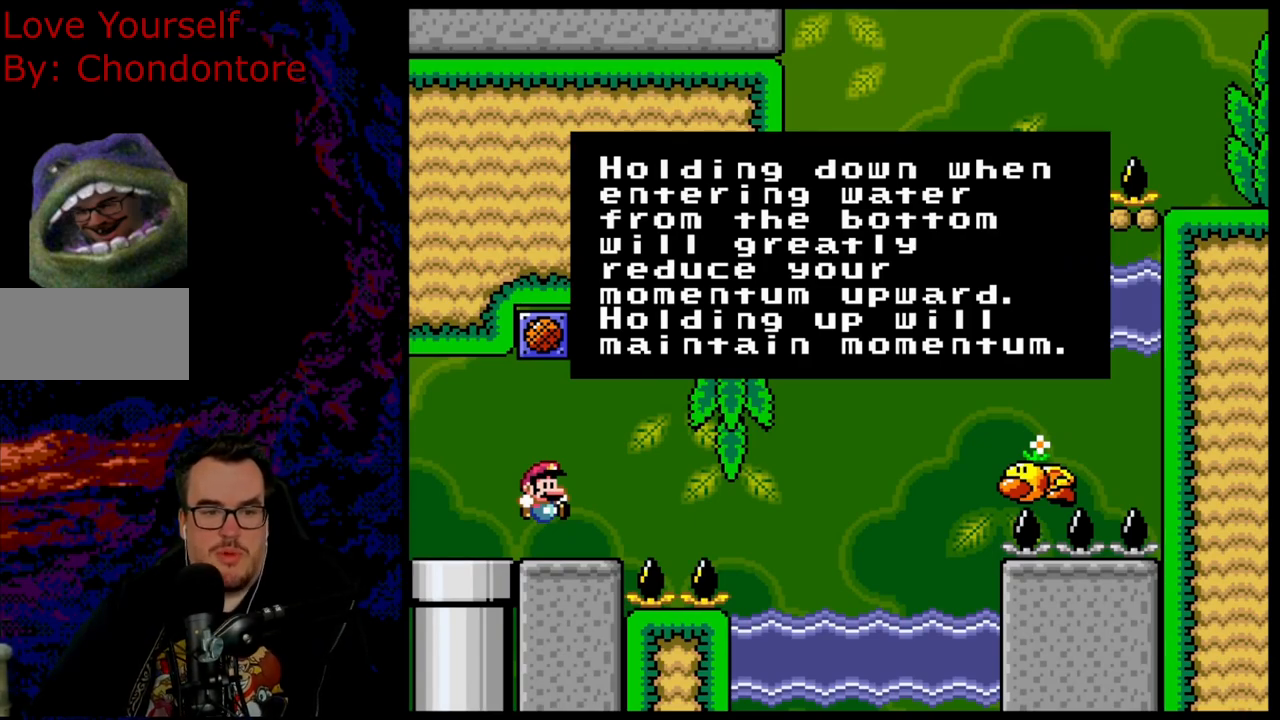
{"buttons": [], "events": []}
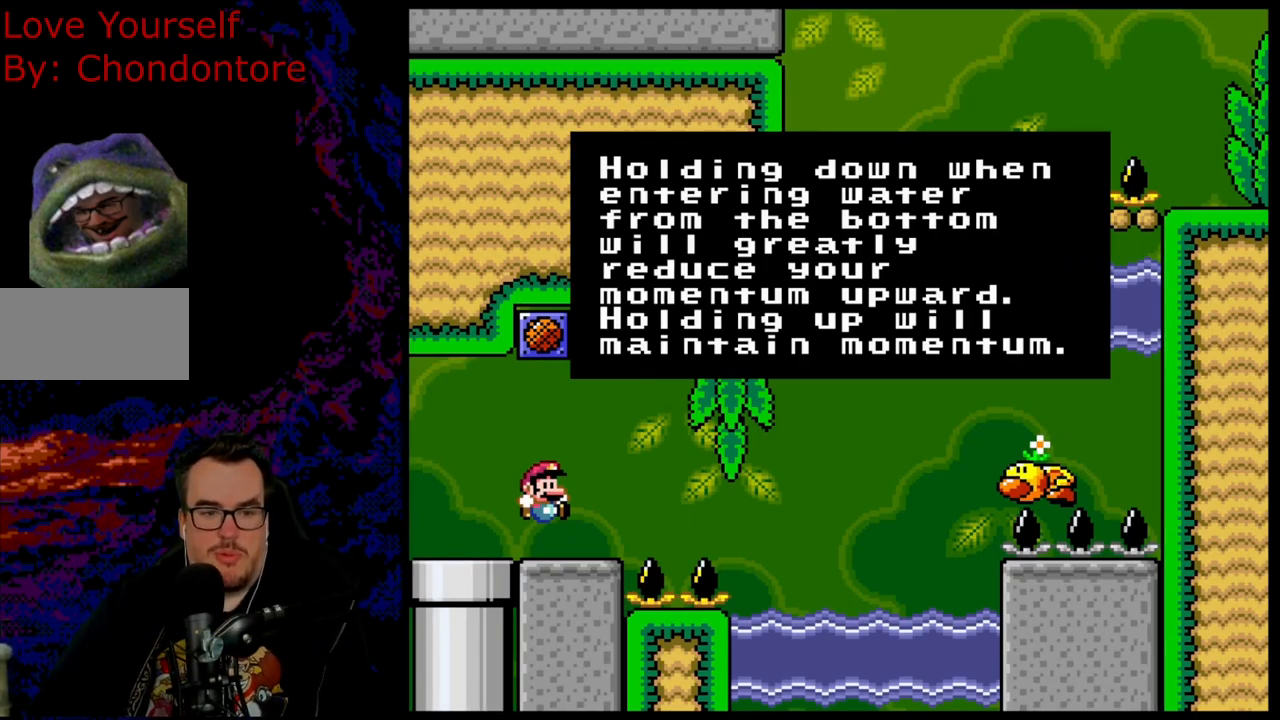
{"buttons": ["B"], "events": [[417, "B", "down"]]}
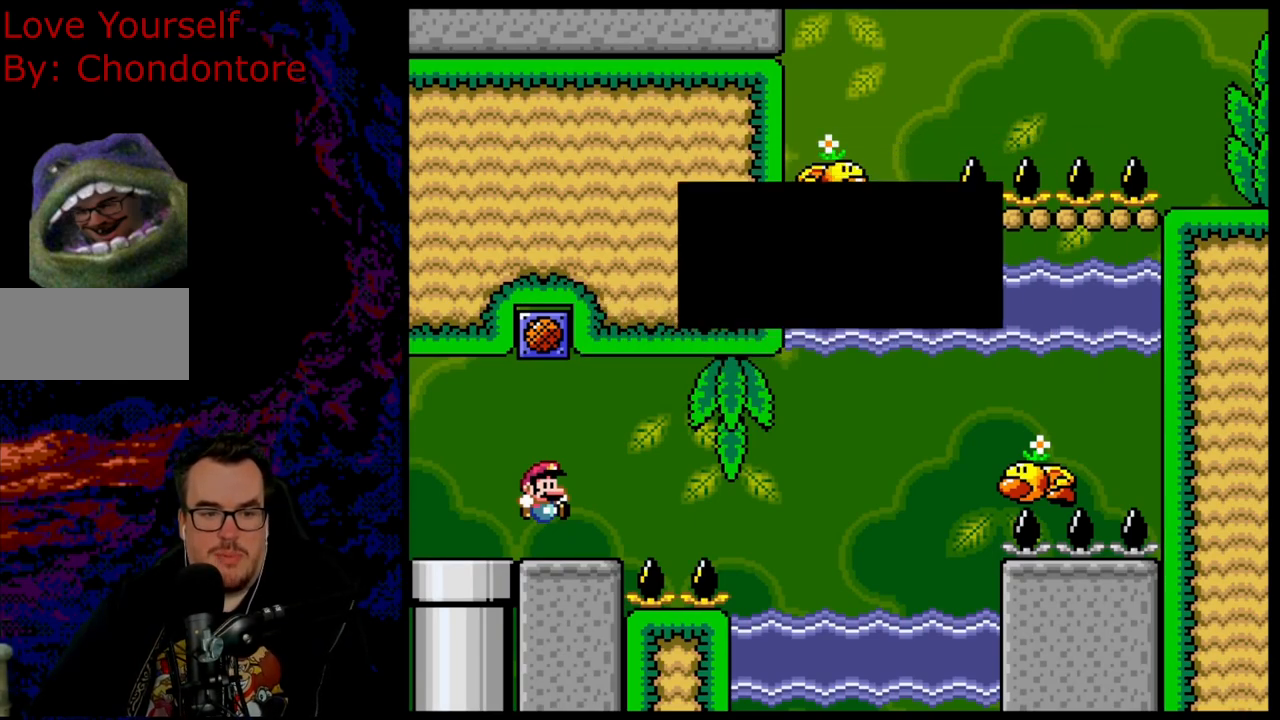
{"buttons": ["Y", "DPAD_LEFT"], "events": [[83, "B", "up"], [150, "Y", "down"], [217, "DPAD_LEFT", "down"]]}
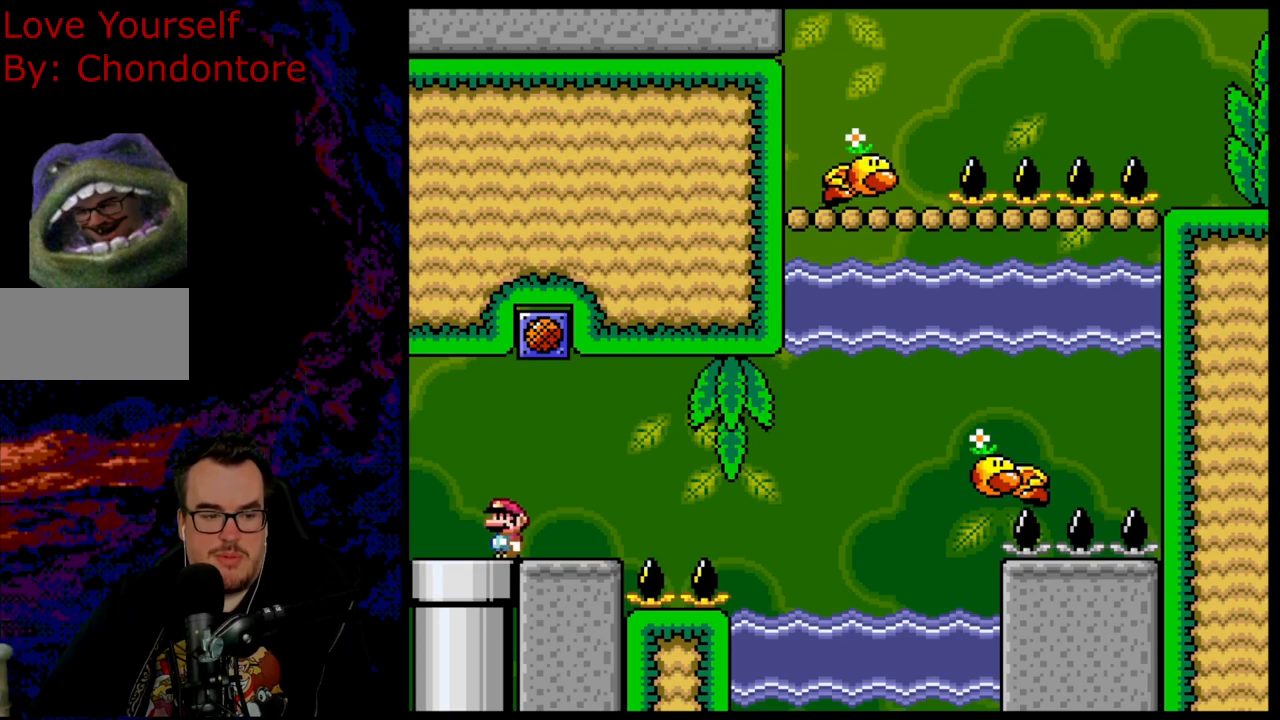
{"buttons": [], "events": [[100, "DPAD_DOWN", "down"], [100, "DPAD_LEFT", "up"], [417, "DPAD_DOWN", "up"], [500, "Y", "up"]]}
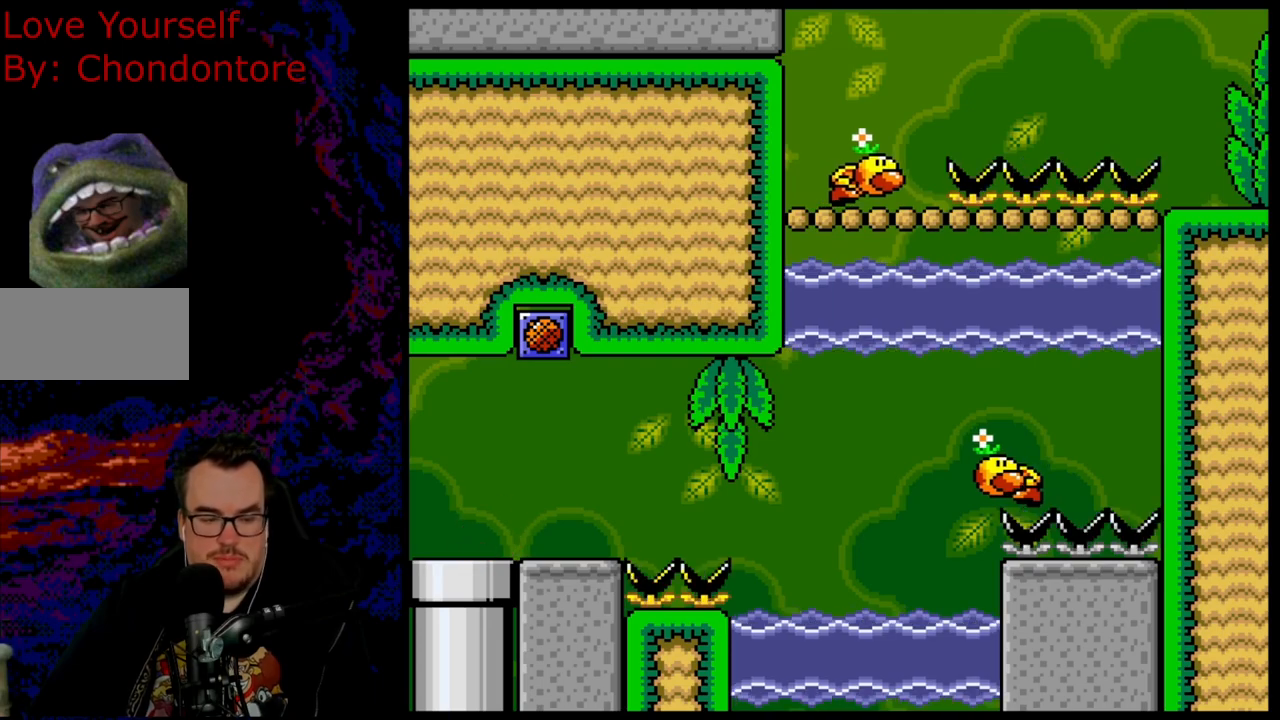
{"buttons": ["B", "Y"], "events": [[350, "B", "down"], [383, "Y", "down"]]}